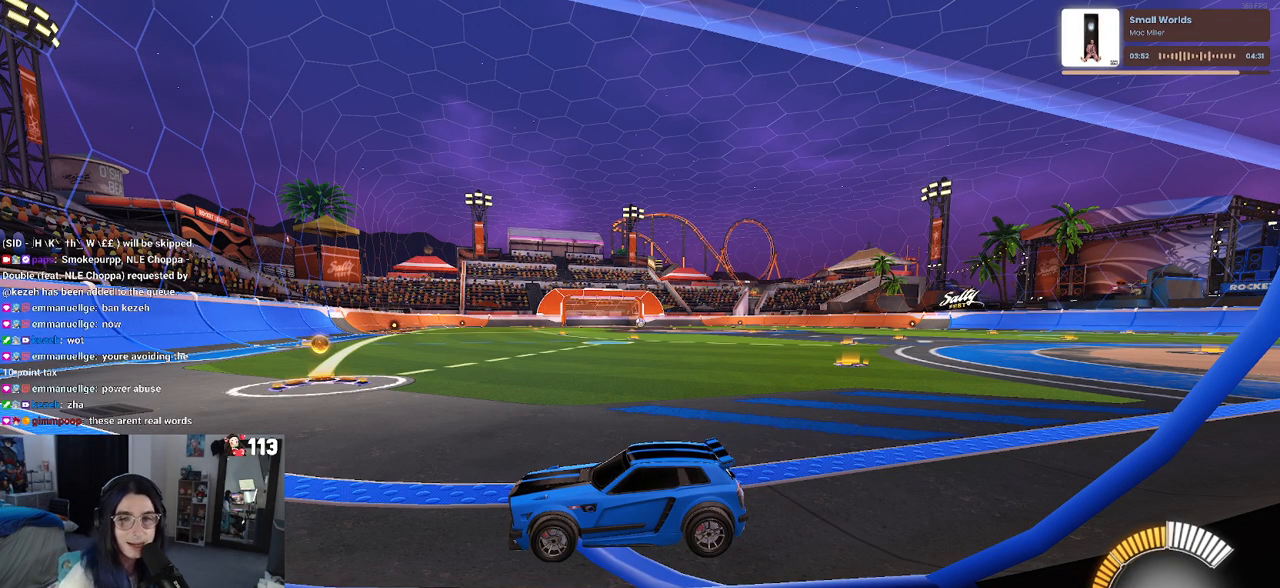
Gameplay with a controller (PlayStation layout); each line is a JSON object with the inputs held at the frame after it. "events" lists button and stick changes between this image and that frame as [ms after this image, input, new state], when the widget could be followed in between. Not read: R2.
{"buttons": [], "left_stick": "center", "right_stick": "center", "events": []}
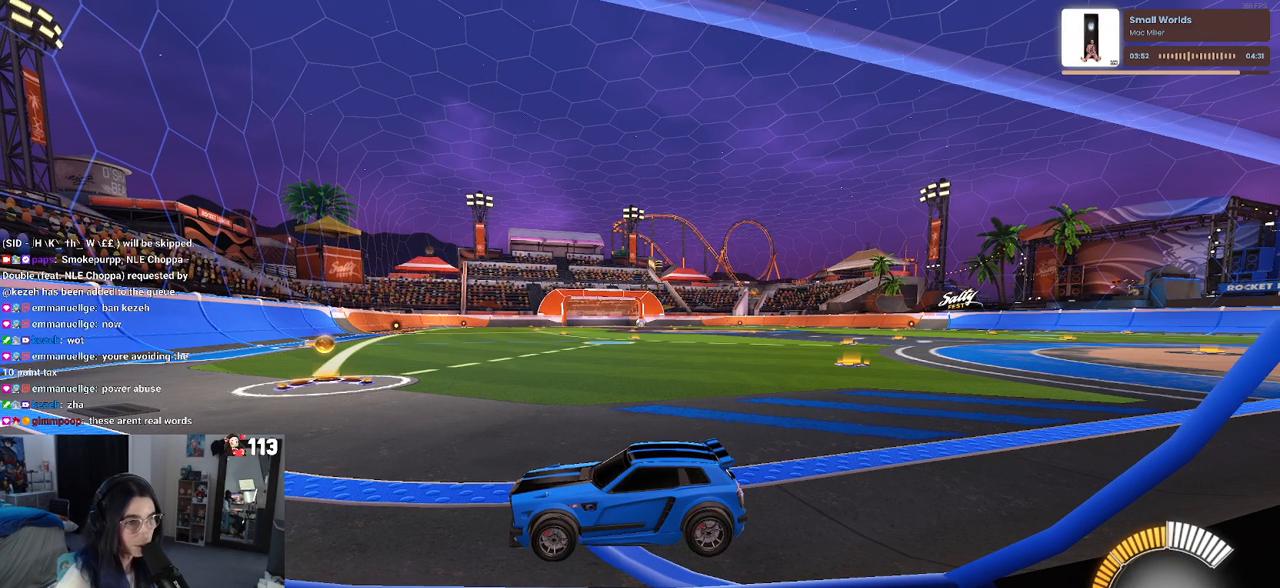
{"buttons": [], "left_stick": "left", "right_stick": "center", "events": [[417, "left_stick", "left"]]}
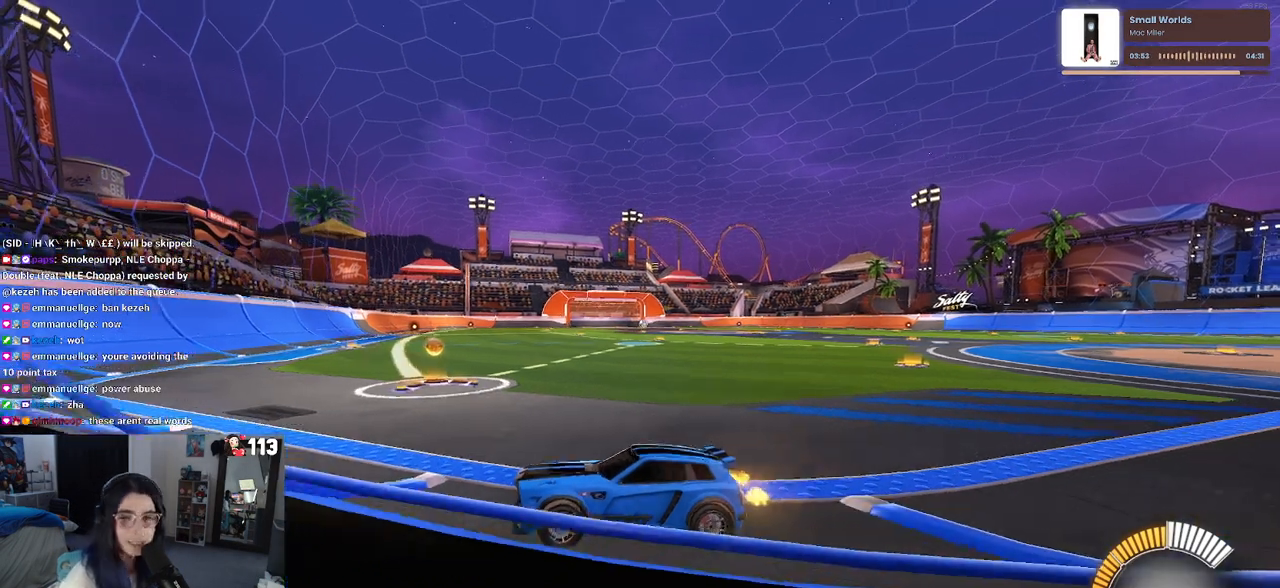
{"buttons": ["R1"], "left_stick": "left", "right_stick": "center", "events": [[483, "R1", "down"]]}
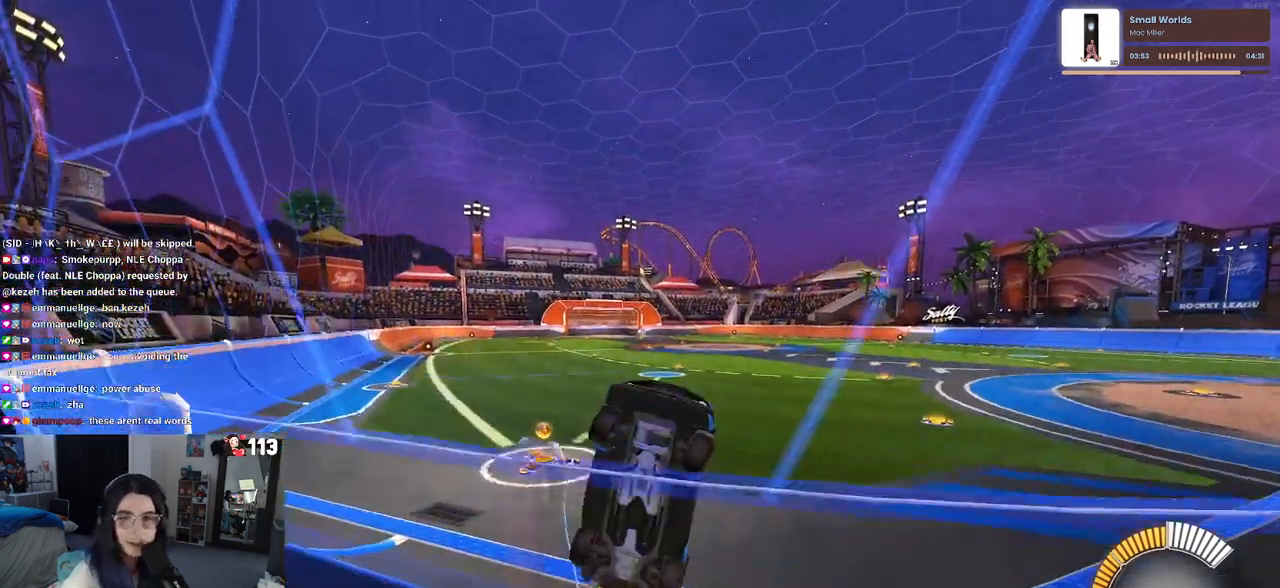
{"buttons": ["R1"], "left_stick": "down-left", "right_stick": "center", "events": [[333, "TRIANGLE", "down"], [433, "left_stick", "down-left"], [450, "TRIANGLE", "up"]]}
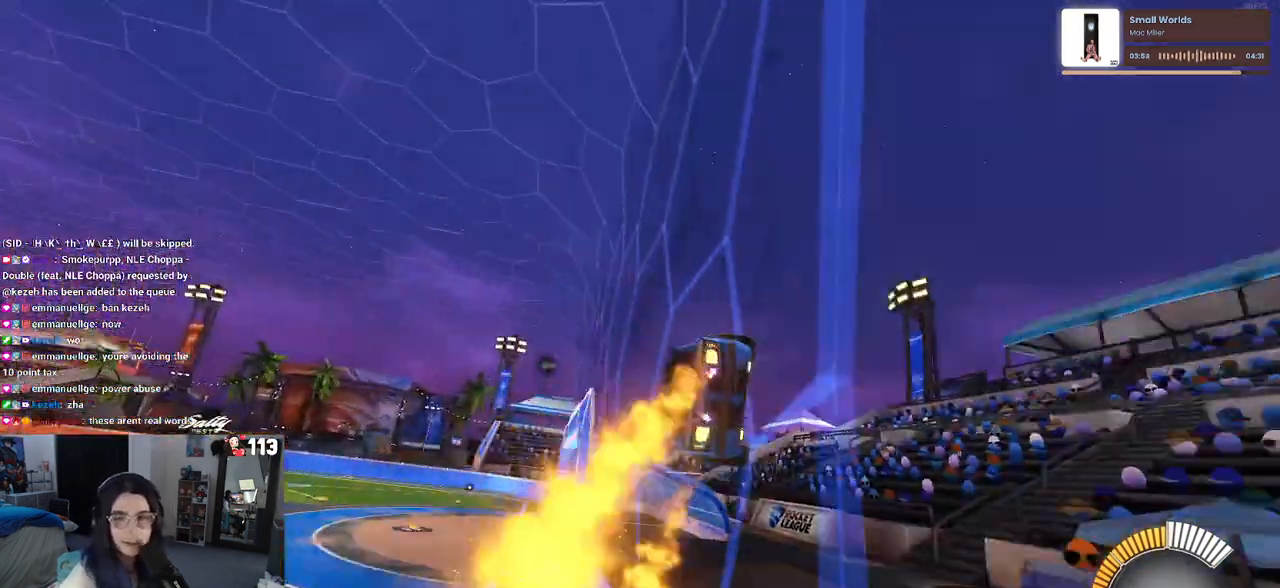
{"buttons": ["CROSS", "R1"], "left_stick": "up-right", "right_stick": "center", "events": [[117, "CROSS", "down"], [167, "left_stick", "right"], [183, "CROSS", "up"], [250, "CROSS", "down"], [317, "CROSS", "up"], [317, "left_stick", "left"], [383, "CROSS", "down"], [417, "left_stick", "up-right"], [450, "CROSS", "up"], [500, "CROSS", "down"]]}
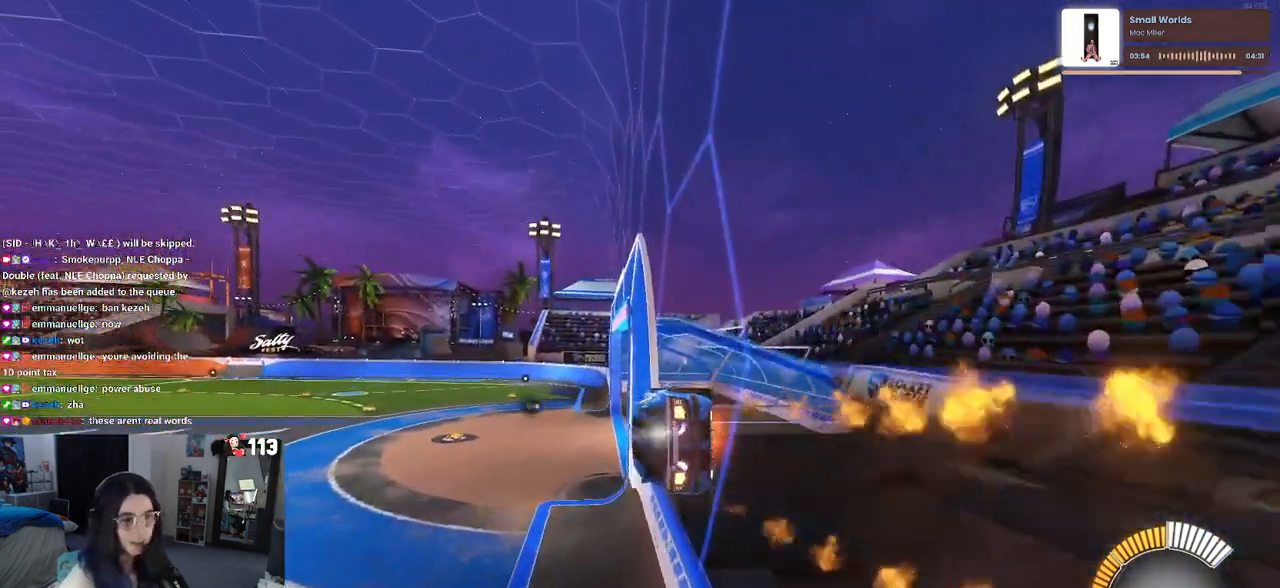
{"buttons": [], "left_stick": "center", "right_stick": "center", "events": [[100, "CROSS", "up"], [100, "left_stick", "left"], [150, "CROSS", "down"], [217, "left_stick", "right"], [250, "CROSS", "up"], [317, "R1", "up"], [333, "left_stick", "center"]]}
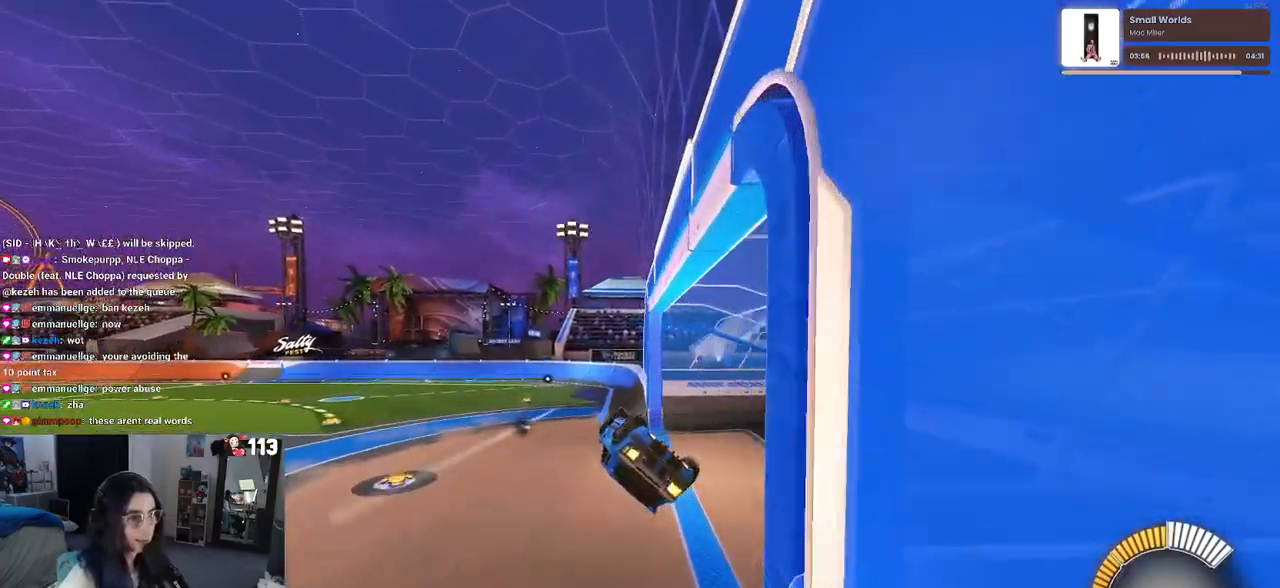
{"buttons": [], "left_stick": "down", "right_stick": "center", "events": [[267, "CROSS", "down"], [267, "left_stick", "up"], [350, "CROSS", "up"], [383, "left_stick", "down"]]}
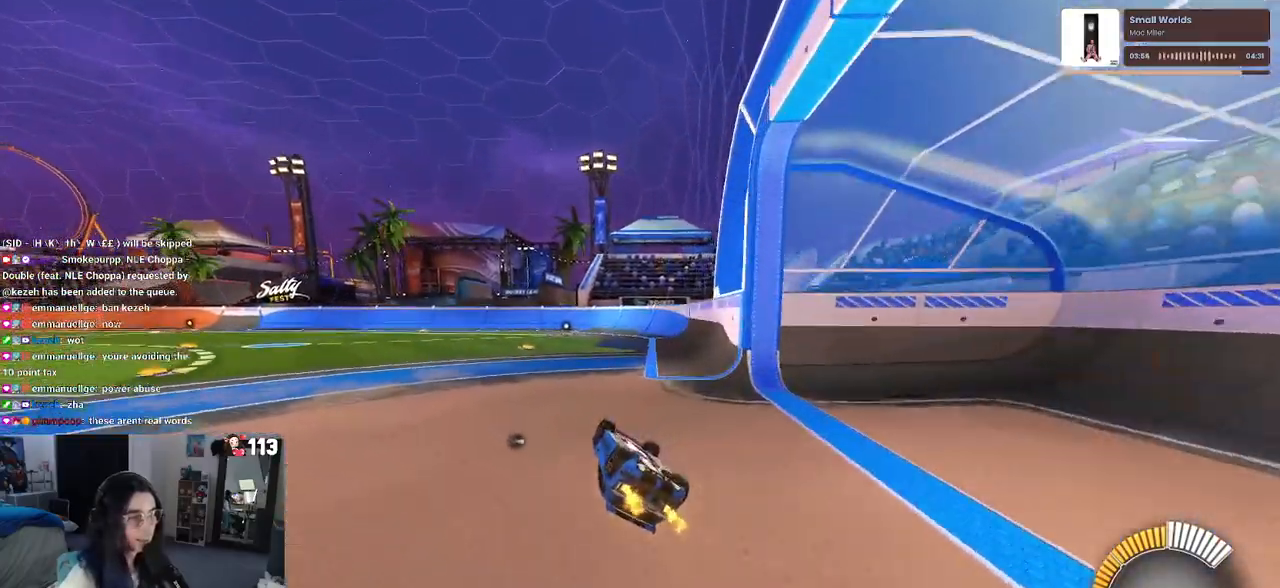
{"buttons": [], "left_stick": "center", "right_stick": "center", "events": [[217, "SQUARE", "down"], [400, "left_stick", "center"], [483, "SQUARE", "up"]]}
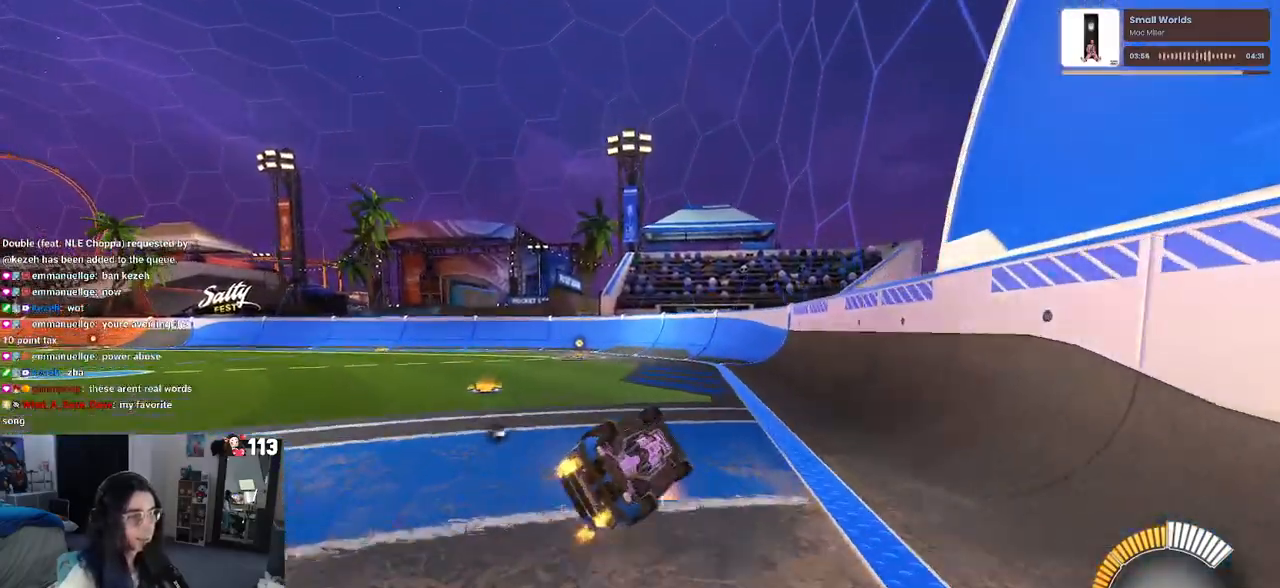
{"buttons": [], "left_stick": "center", "right_stick": "center", "events": []}
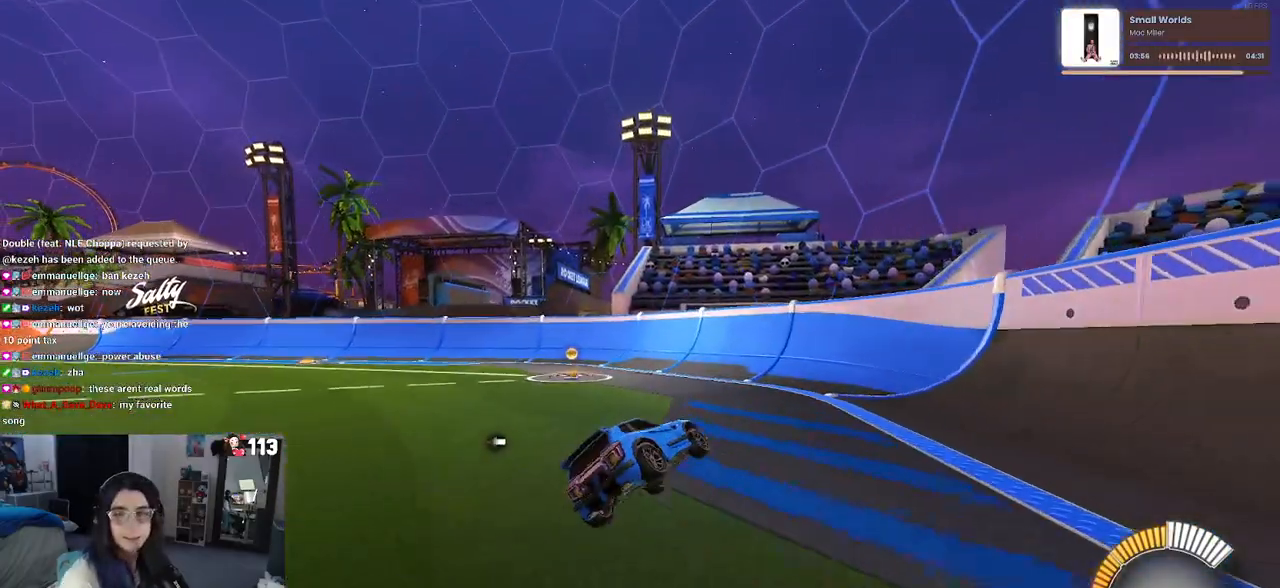
{"buttons": [], "left_stick": "center", "right_stick": "center", "events": []}
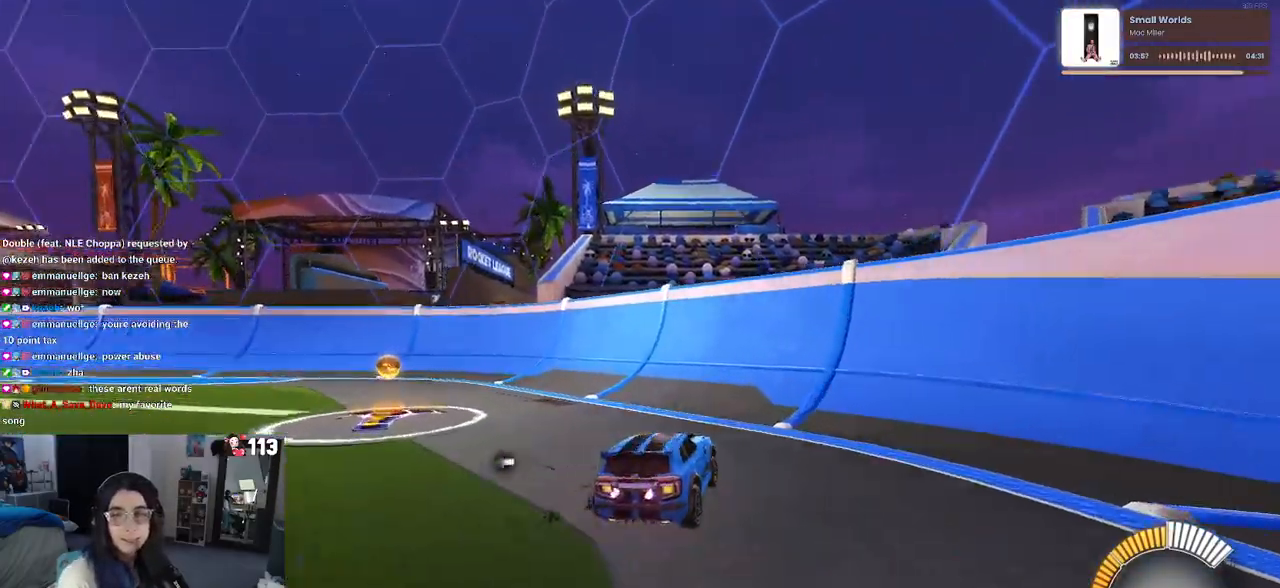
{"buttons": [], "left_stick": "center", "right_stick": "center", "events": []}
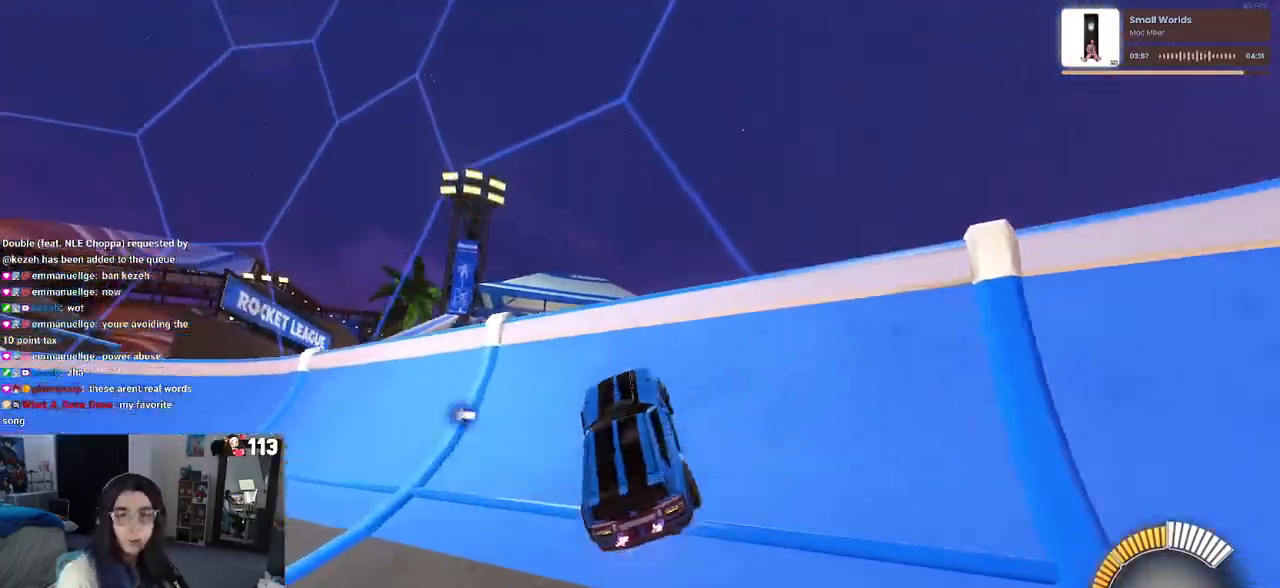
{"buttons": [], "left_stick": "center", "right_stick": "center", "events": []}
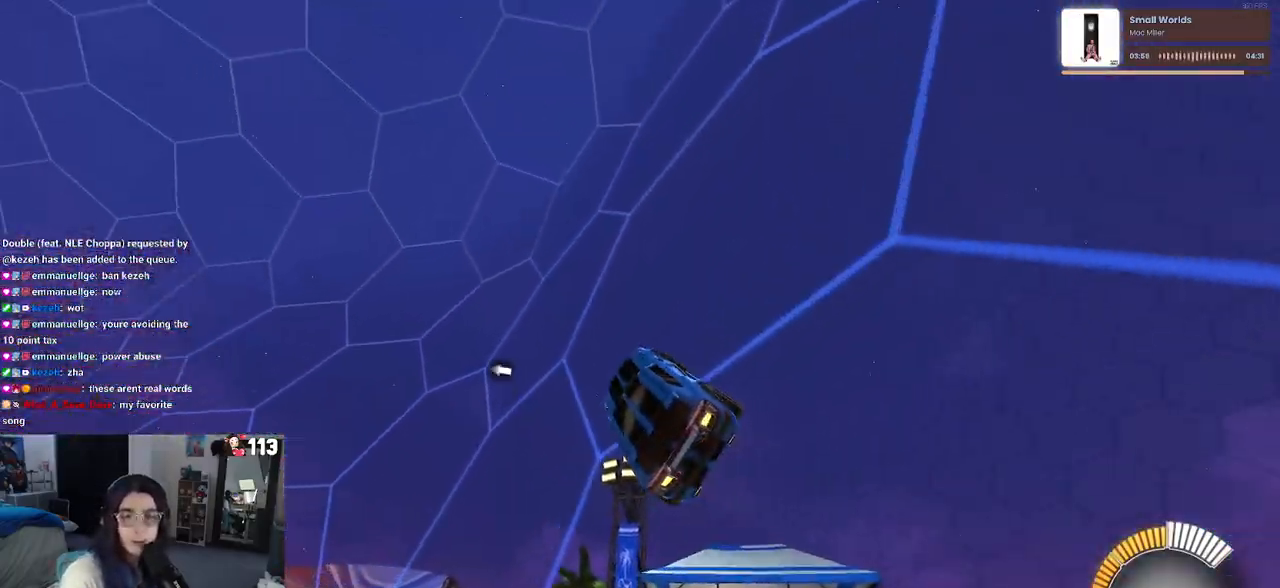
{"buttons": [], "left_stick": "center", "right_stick": "center", "events": [[250, "left_stick", "right"], [333, "left_stick", "center"]]}
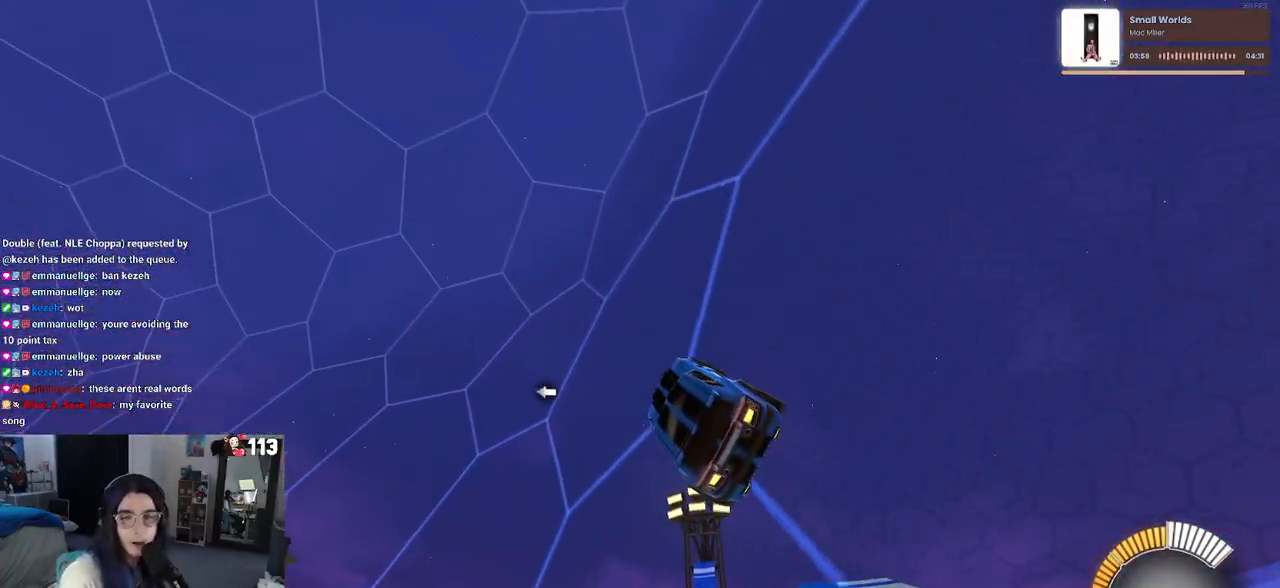
{"buttons": [], "left_stick": "center", "right_stick": "center", "events": []}
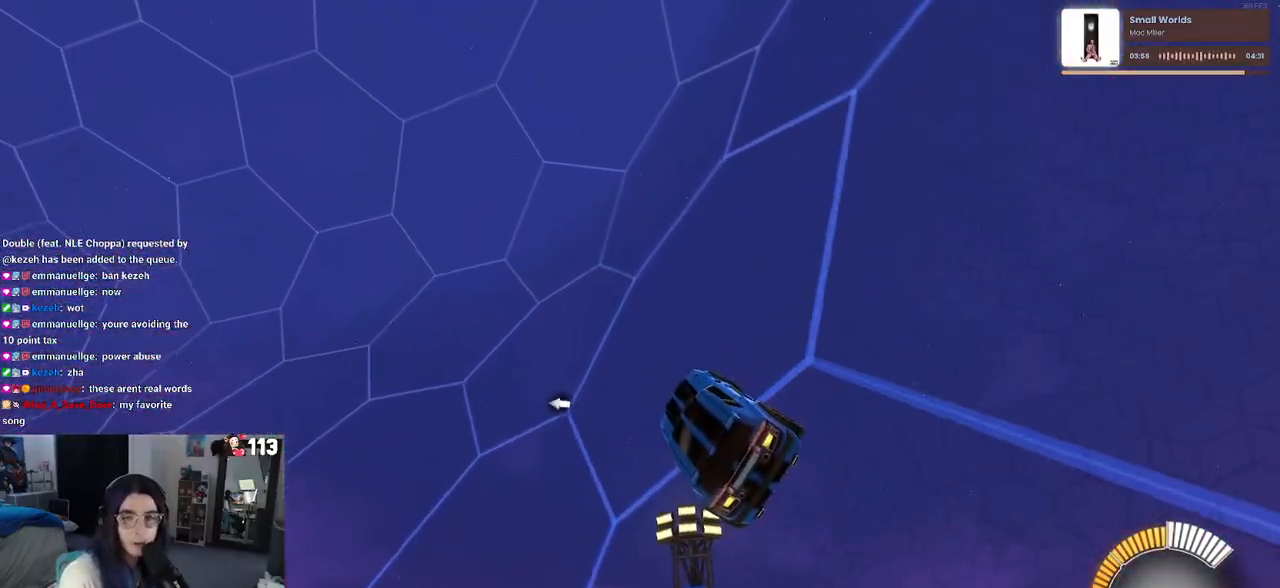
{"buttons": [], "left_stick": "center", "right_stick": "center", "events": []}